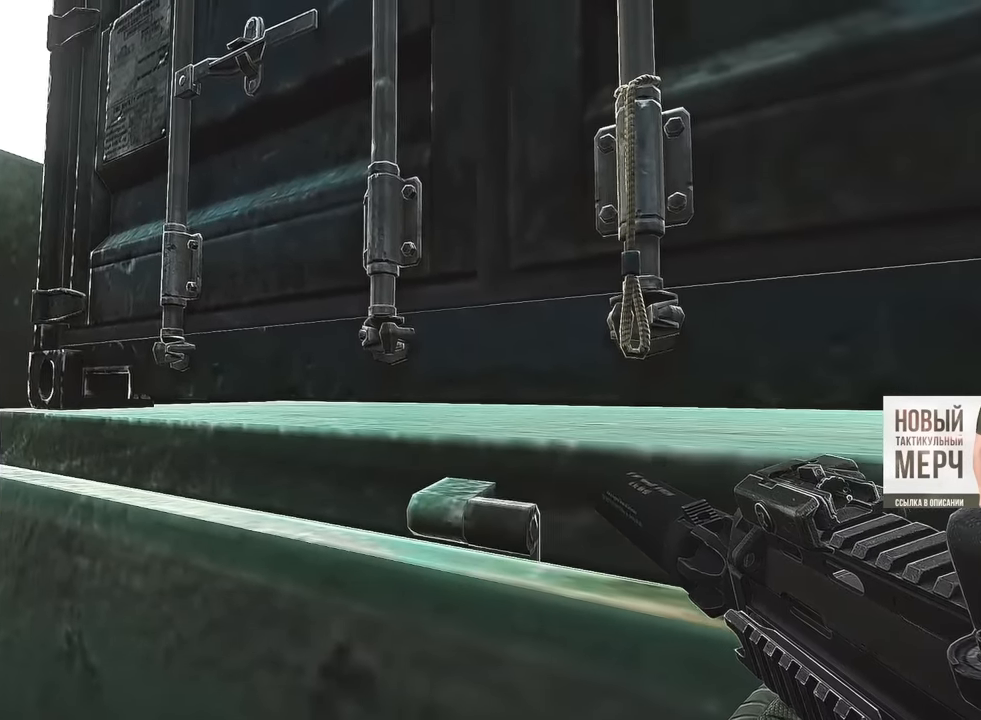
Gameplay with keyboard and mouse; each line is a JSON object with the keys and mouse buttons held at the frame after it. "events" lists presses ("down") and releases ("up") of "1", "2", "3", "4", "5", "a", "alt", "b", "c", "ctrl", "d", "e", "f", "g", "q", "r", "s", "shift", "space", "t", "tab", "tilde", "v", "w", "x", "z", "mouse_left", "mouse_wheel", "mouse_right" and "mouse_mb4" between this image and that frame as [ms after this image, input, new state], when the widget could be followed in between. "mouse_left", "mouse_wheel", "mouse_right", "mouse_mb4" = the "left", "wheel", "right", "mb4" buttons of the "mouse" list. No other keys are recorded. "wheel" means that the mouse wheel is clicked or scrolled. Mouse movement is not recorded. Not read: mouse_mb5.
{"keys": [], "mouse": ["wheel"], "events": [[66, "mouse_wheel", "down"]]}
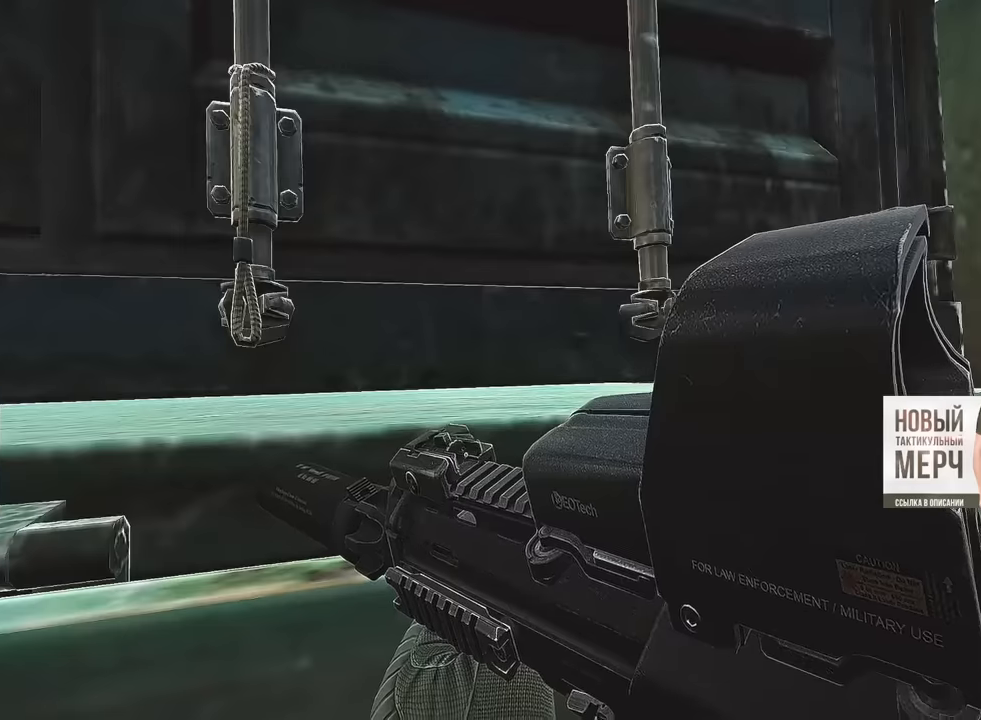
{"keys": [], "mouse": [], "events": [[33, "mouse_wheel", "up"]]}
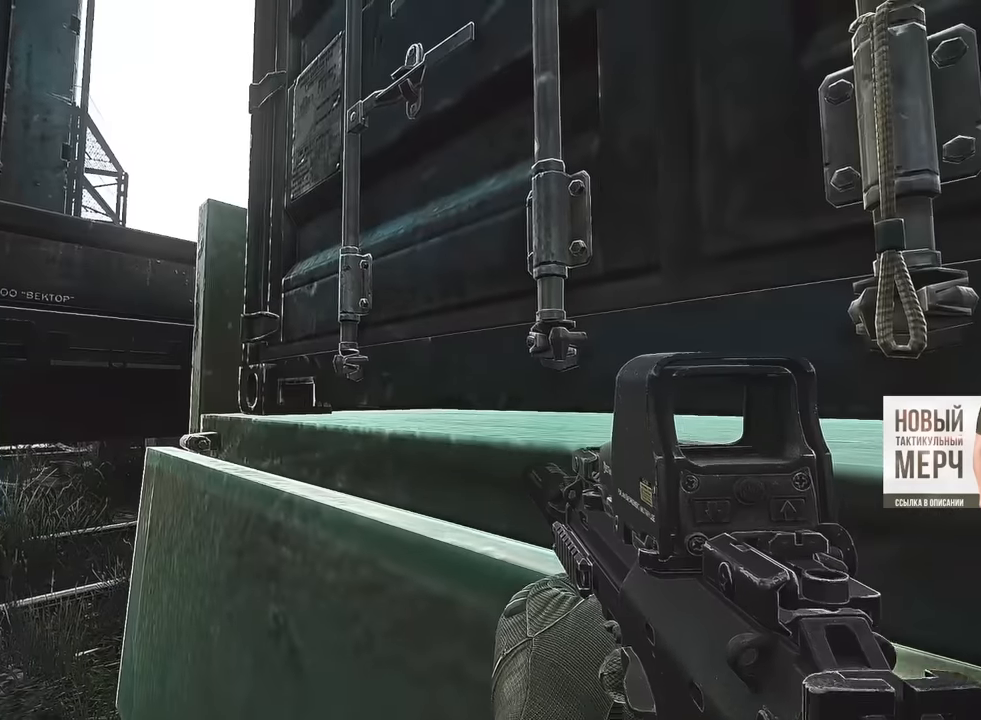
{"keys": [], "mouse": [], "events": []}
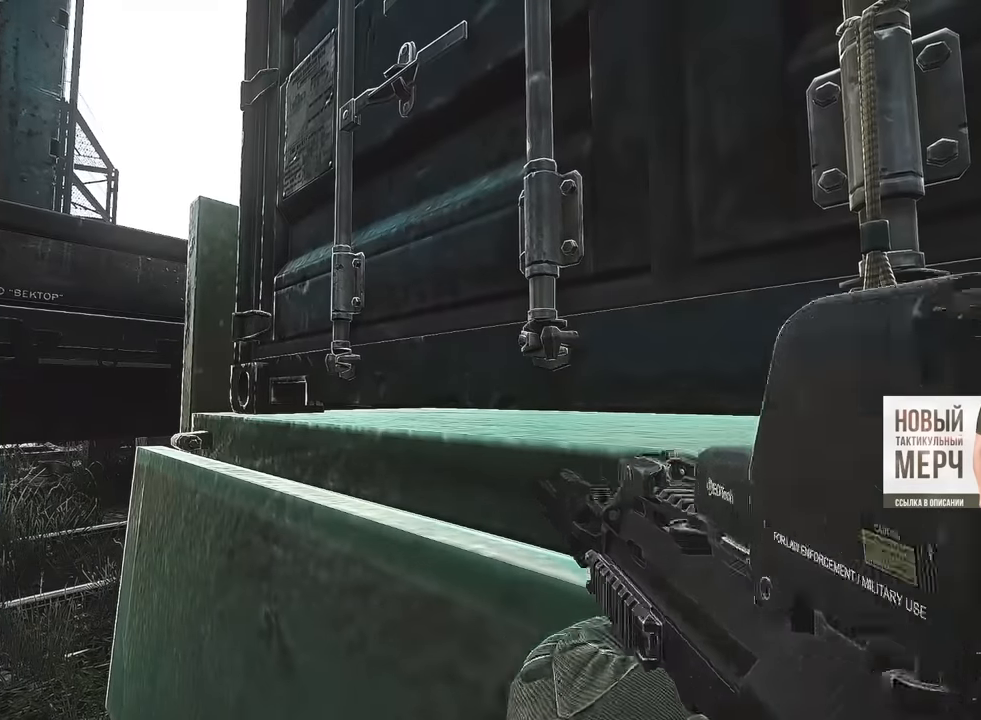
{"keys": ["tab"], "mouse": [], "events": [[451, "tab", "down"]]}
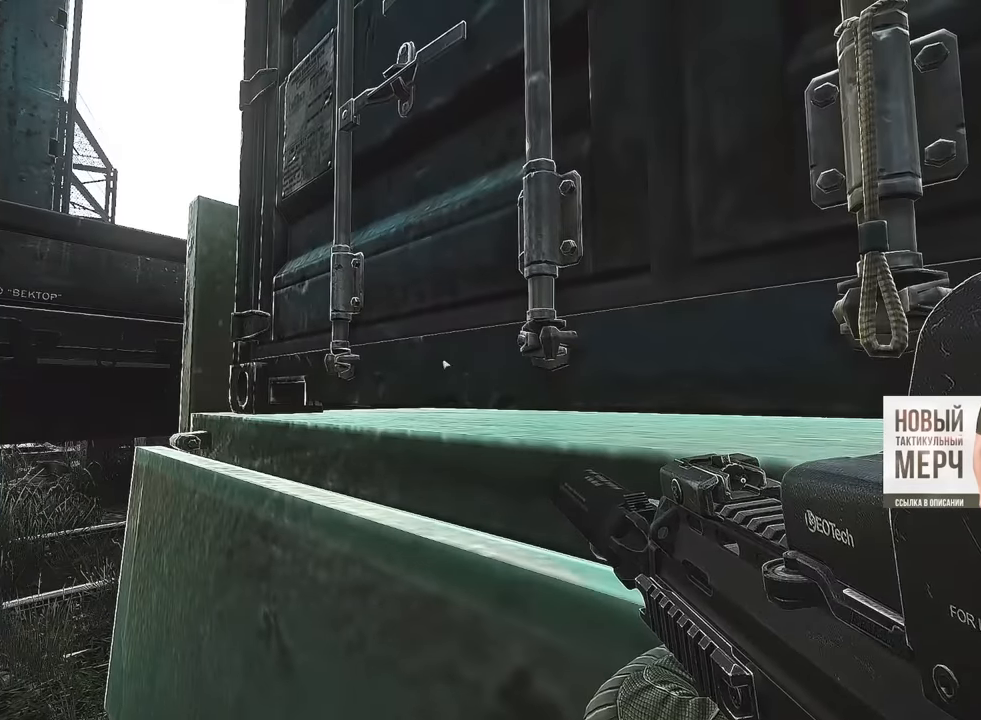
{"keys": [], "mouse": [], "events": [[116, "tab", "up"], [266, "mouse_wheel", "down"], [350, "mouse_wheel", "up"]]}
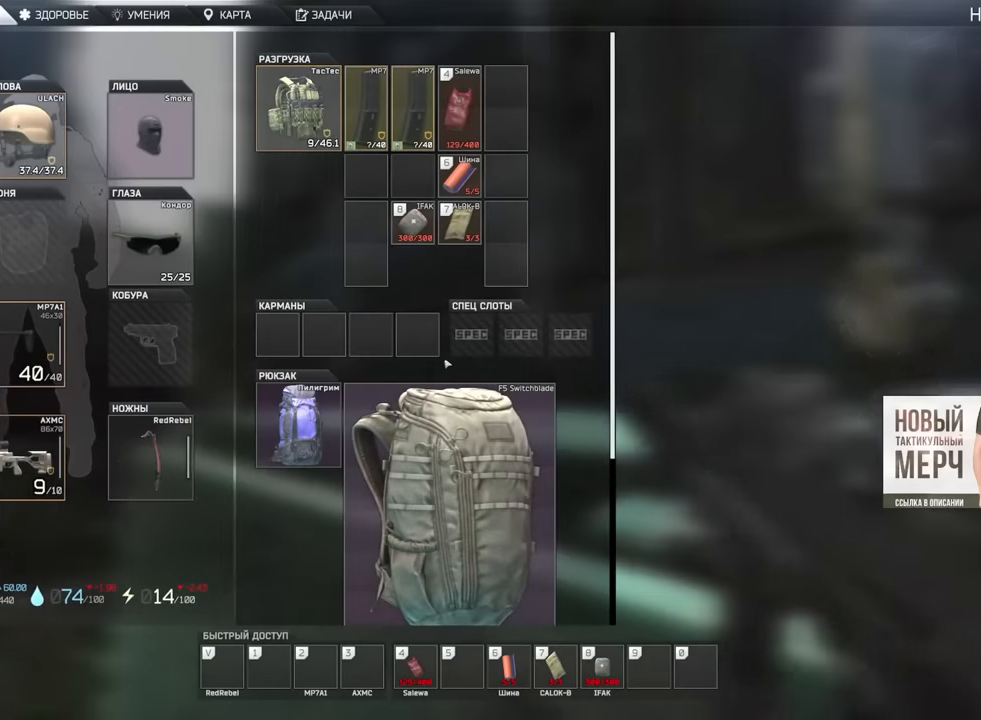
{"keys": [], "mouse": [], "events": [[83, "tab", "down"], [184, "tab", "up"]]}
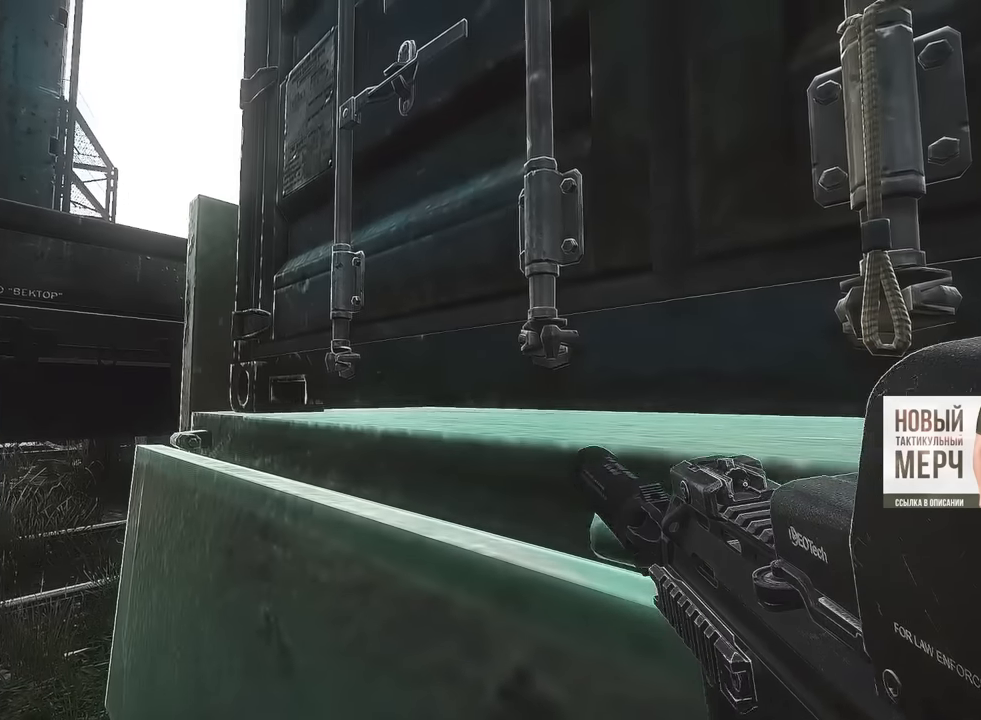
{"keys": [], "mouse": [], "events": []}
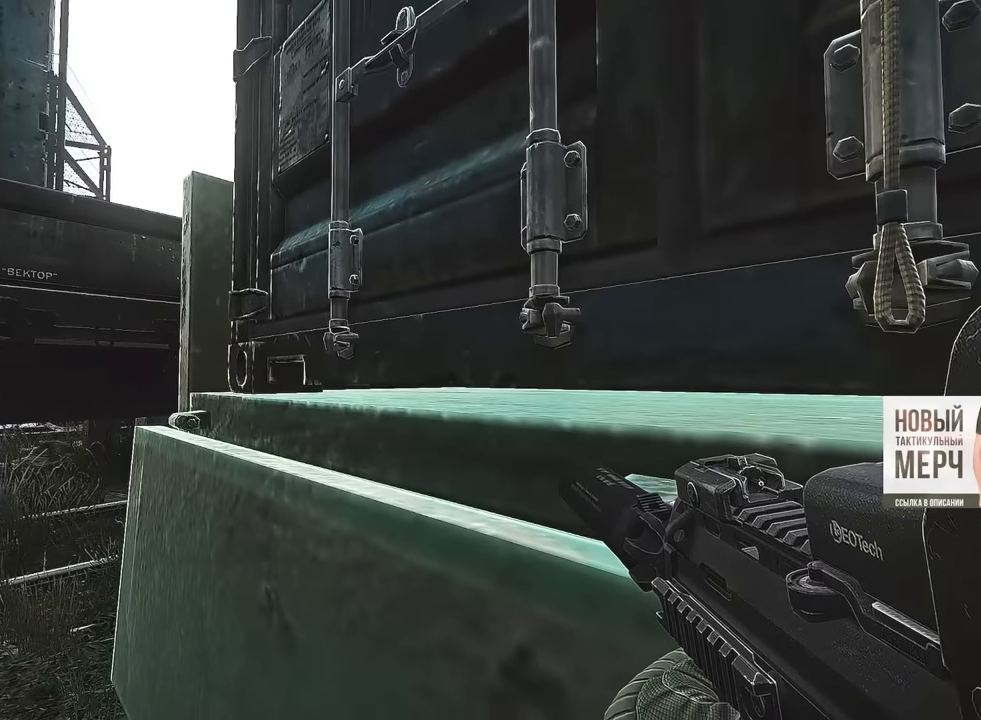
{"keys": [], "mouse": [], "events": []}
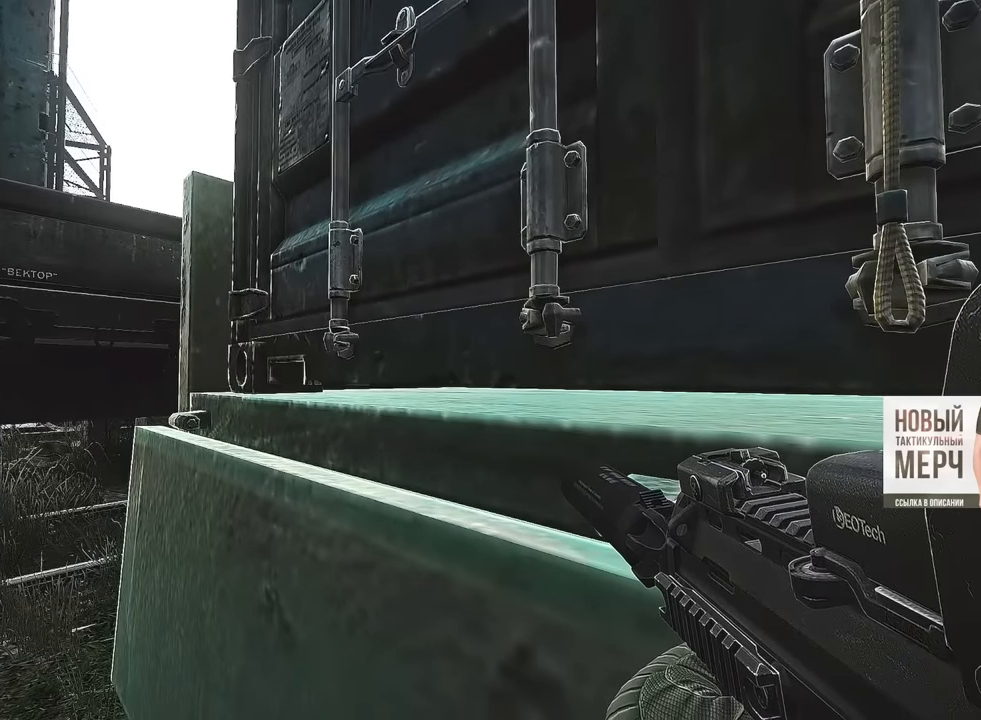
{"keys": [], "mouse": [], "events": []}
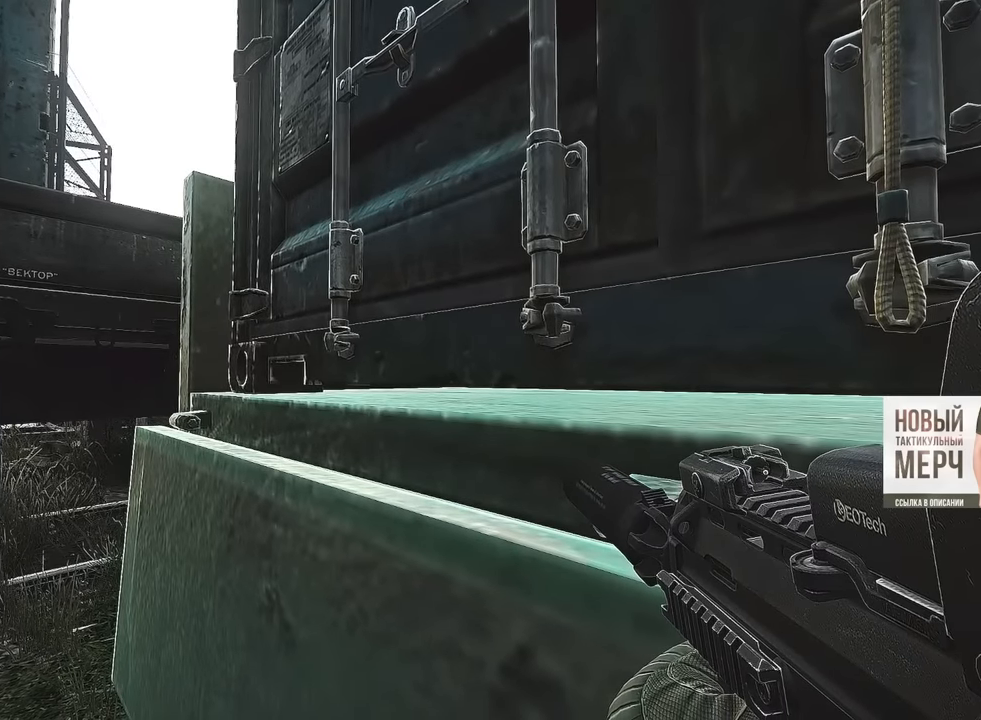
{"keys": [], "mouse": [], "events": []}
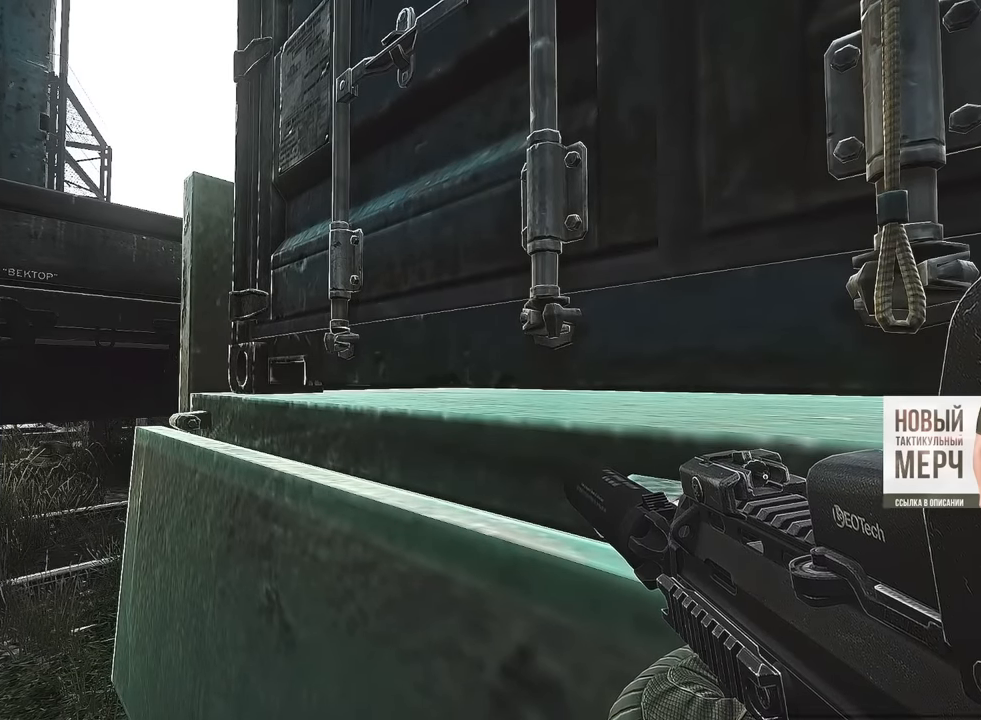
{"keys": [], "mouse": [], "events": []}
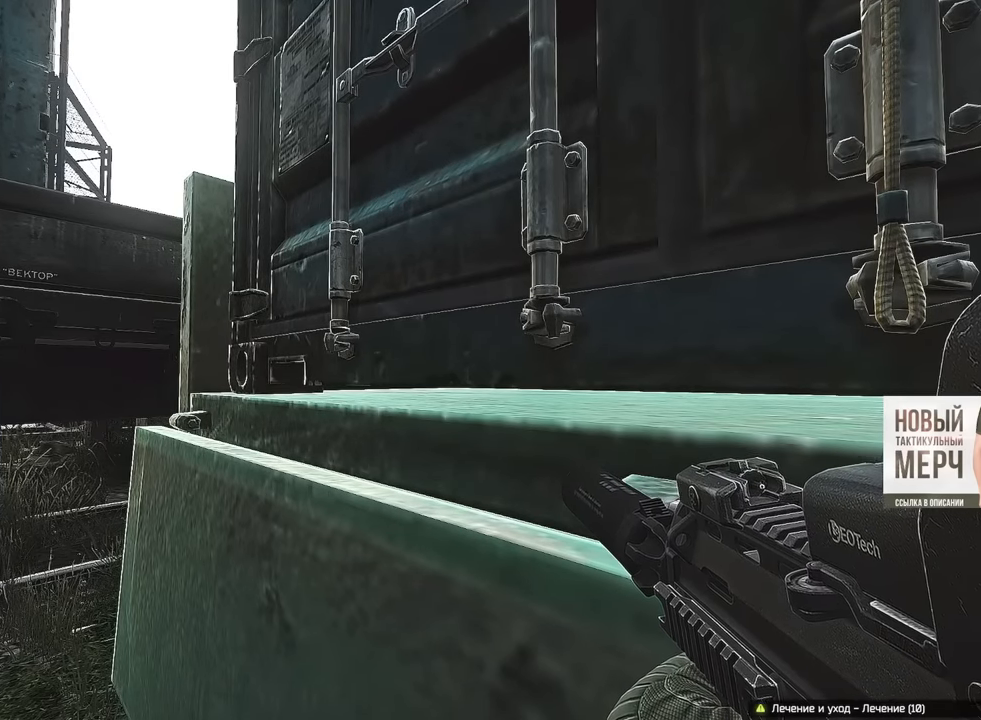
{"keys": ["a"], "mouse": [], "events": [[134, "a", "down"]]}
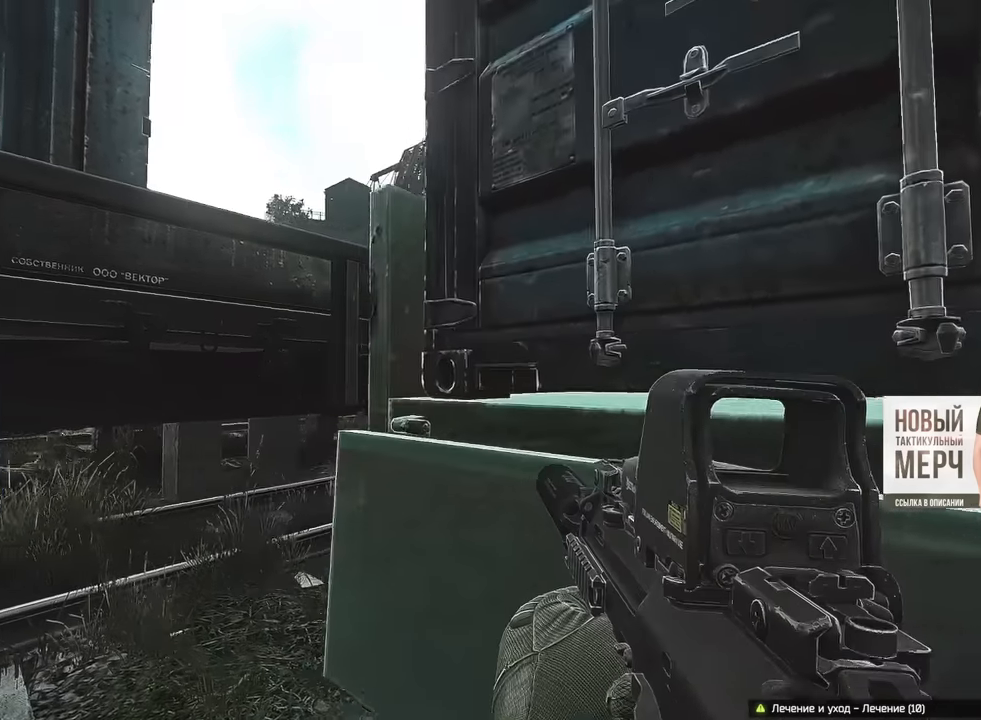
{"keys": ["a"], "mouse": [], "events": []}
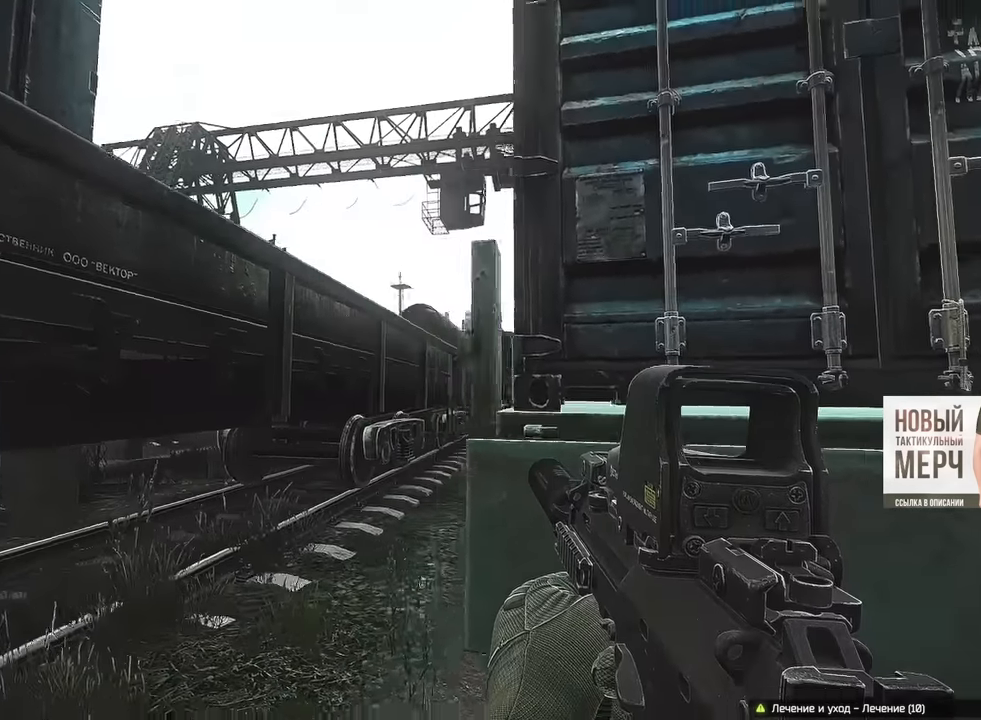
{"keys": ["d"], "mouse": [], "events": [[67, "s", "down"], [217, "a", "up"], [250, "d", "down"], [434, "s", "up"]]}
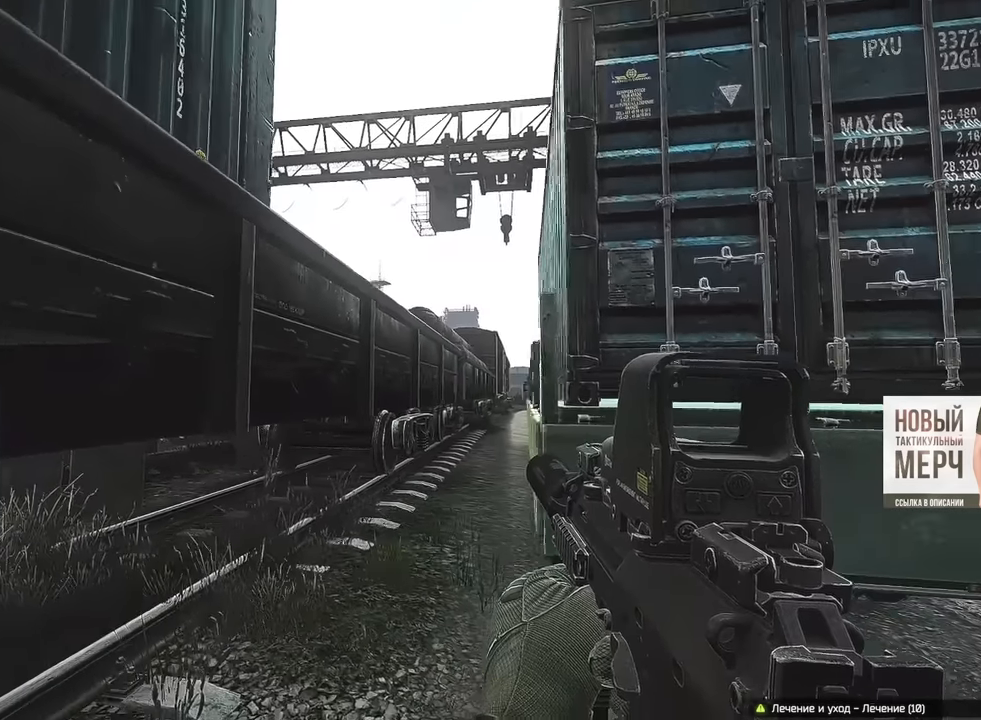
{"keys": ["d"], "mouse": [], "events": []}
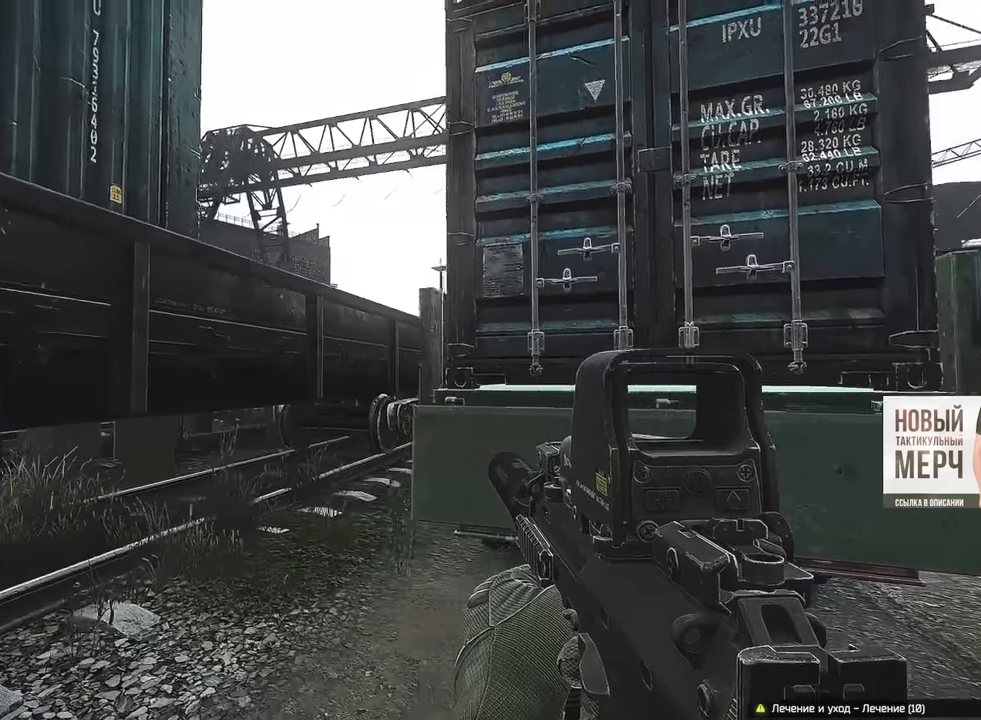
{"keys": ["d"], "mouse": [], "events": []}
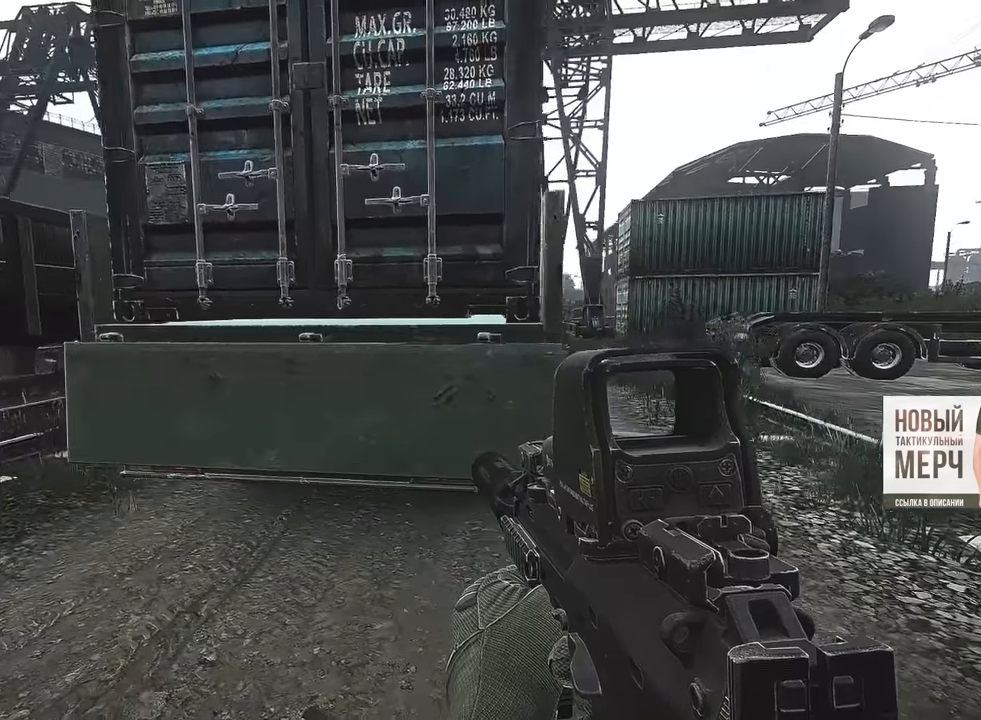
{"keys": ["a", "s"], "mouse": [], "events": [[117, "s", "down"], [217, "d", "up"], [317, "a", "down"]]}
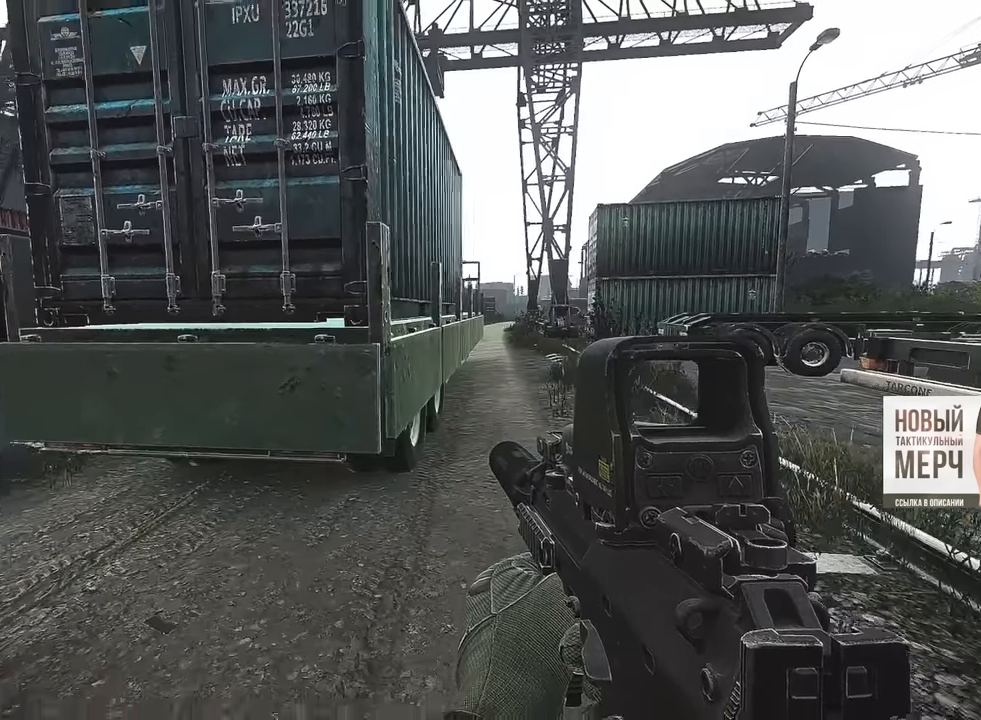
{"keys": ["a", "shift", "w"], "mouse": [], "events": [[134, "a", "up"], [334, "a", "down"], [367, "s", "up"], [451, "w", "down"], [502, "shift", "down"]]}
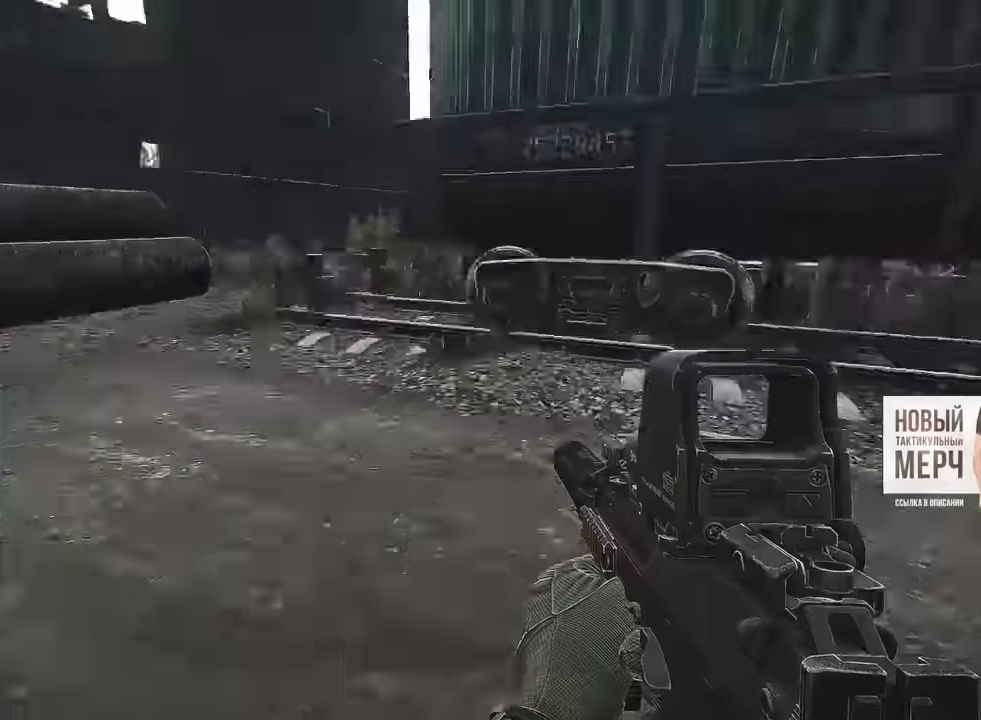
{"keys": ["a", "w"], "mouse": [], "events": [[100, "shift", "up"]]}
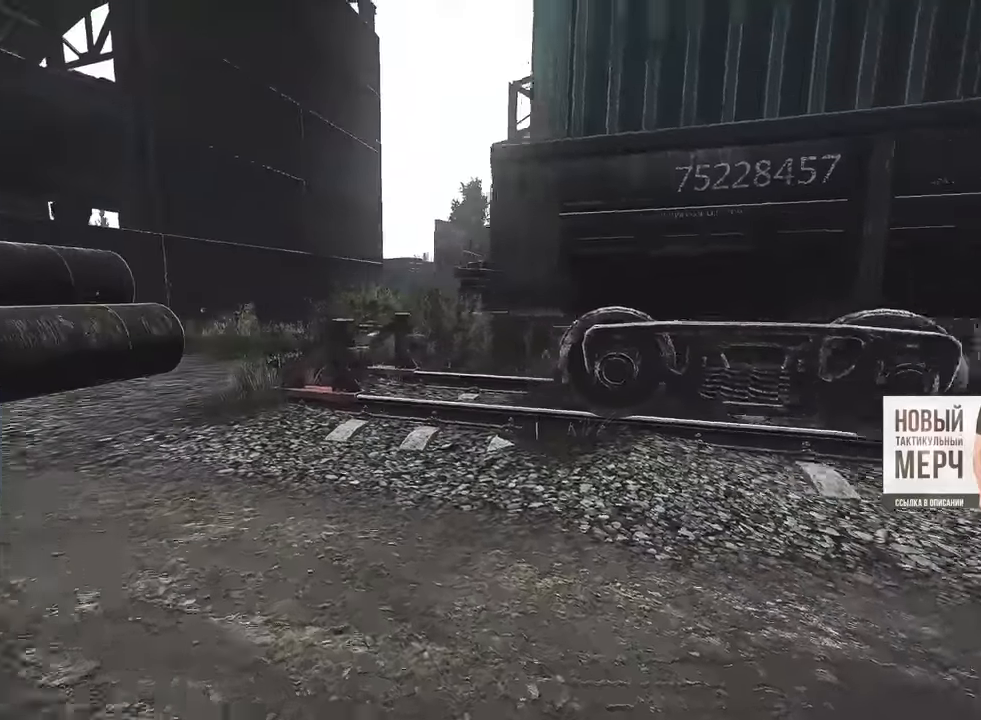
{"keys": ["a", "b", "w"], "mouse": [], "events": [[250, "b", "down"], [351, "b", "up"], [401, "b", "down"]]}
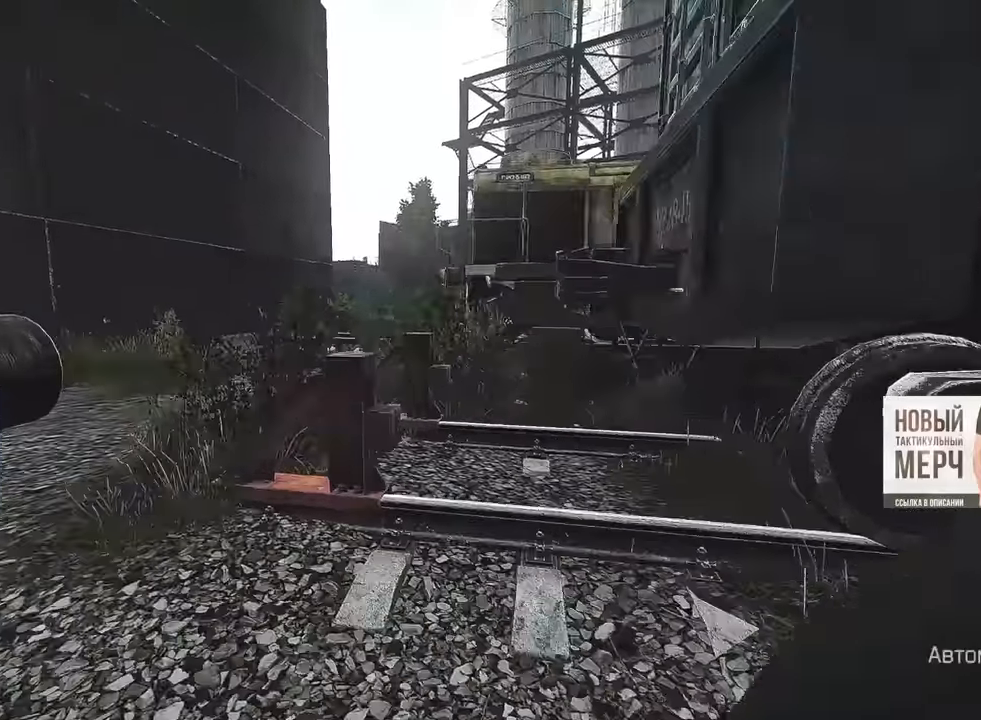
{"keys": ["a", "s"], "mouse": [], "events": [[50, "b", "up"], [200, "w", "up"], [267, "w", "down"], [333, "w", "up"], [500, "s", "down"]]}
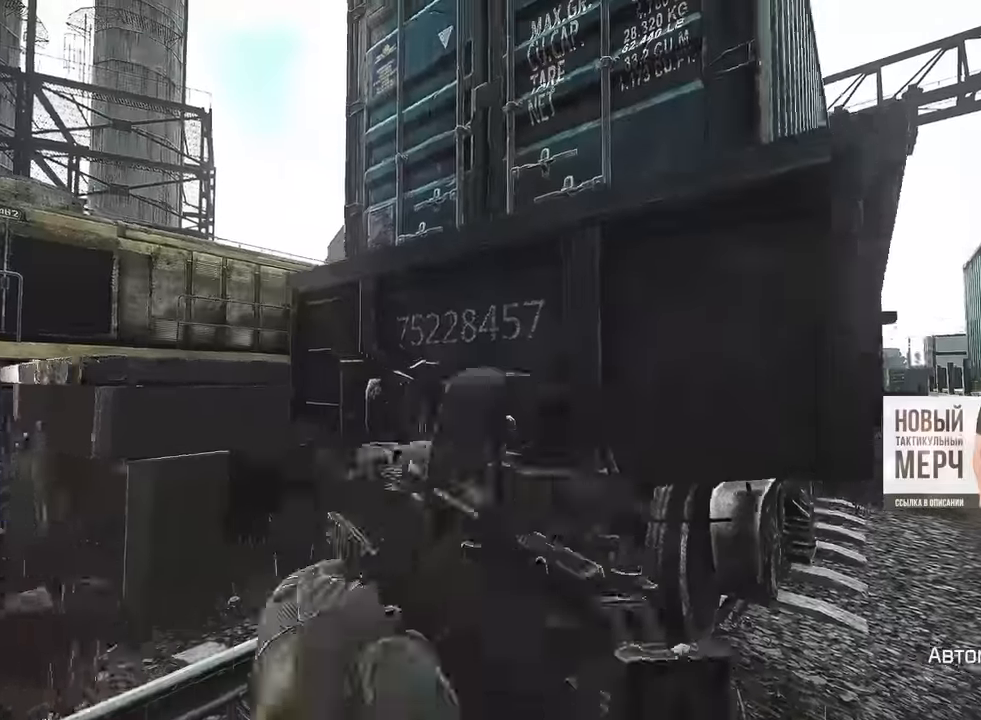
{"keys": ["a"], "mouse": [], "events": [[184, "s", "up"]]}
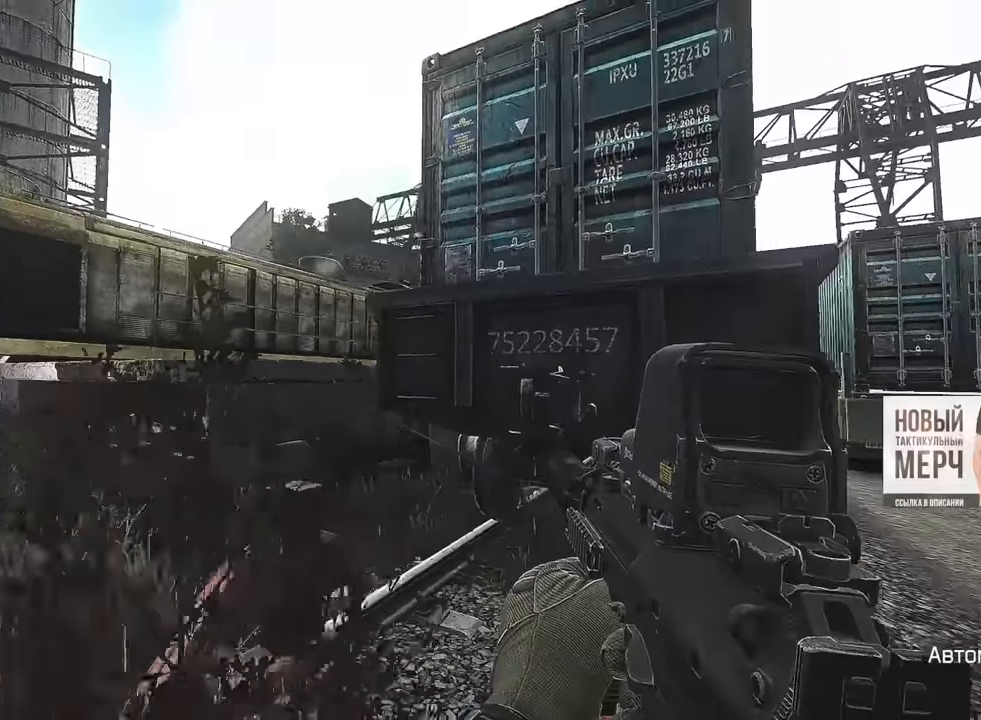
{"keys": ["a", "w"], "mouse": [], "events": [[233, "w", "down"]]}